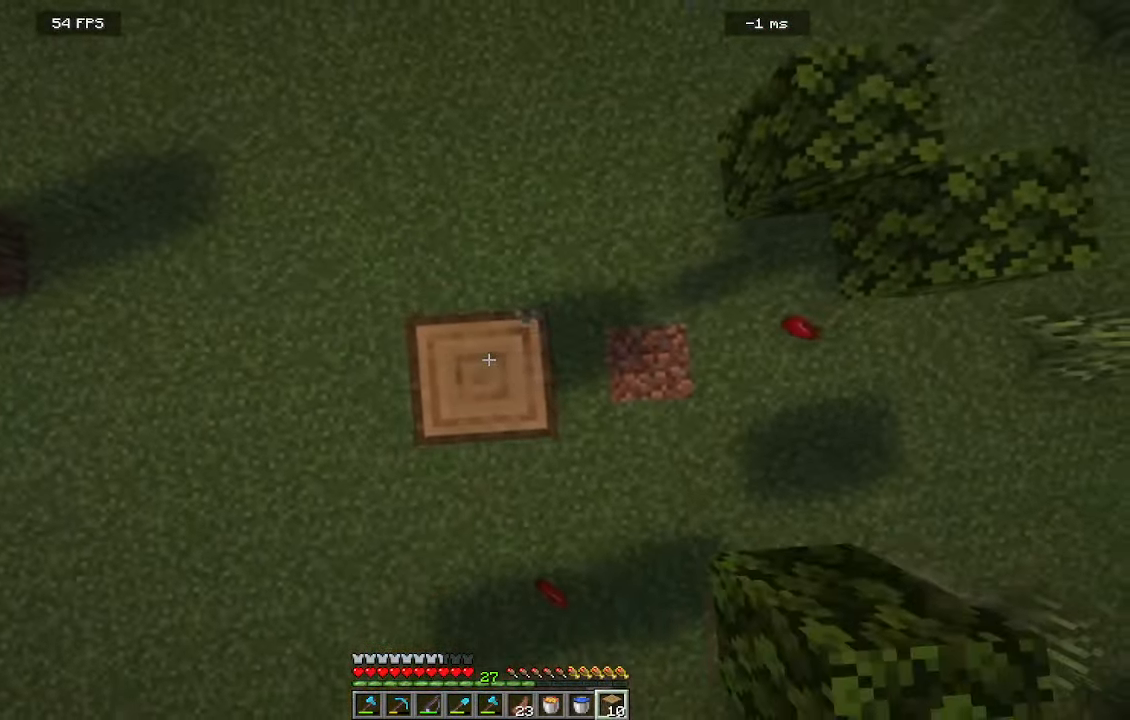
Gameplay with keyboard and mouse; each line is a JSON object with the keys and mouse buttons held at the frame after it. "events" lists presses ("down") and releases ("up") of "a", "d", "s", "w", "mouse_left" and "mouse_right" between this image and that frame as [ms after this image, input, new state], when the widget could be followed in between. "mouse_left", "mouse_right" = the "left", "right" buttons of the "mouse" list. No other keys are recorded. Fast repeated clicks can show as one long hold. Mouse movement is not recorded.
{"keys": [], "mouse": []}
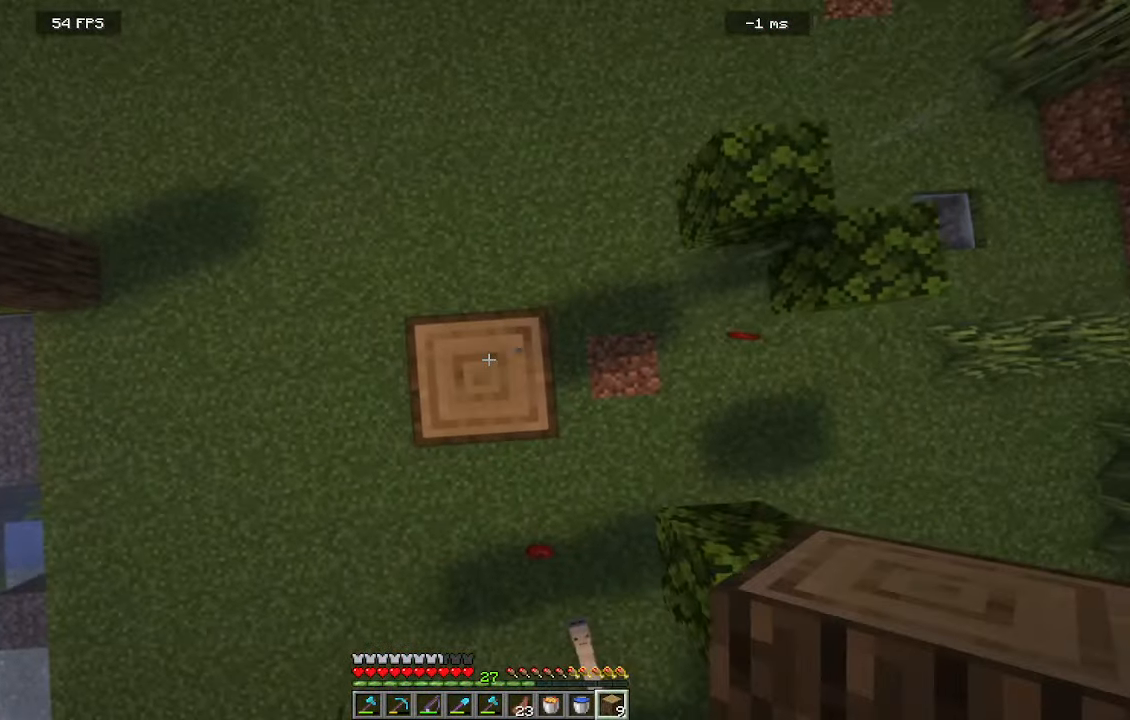
{"keys": [], "mouse": [], "events": []}
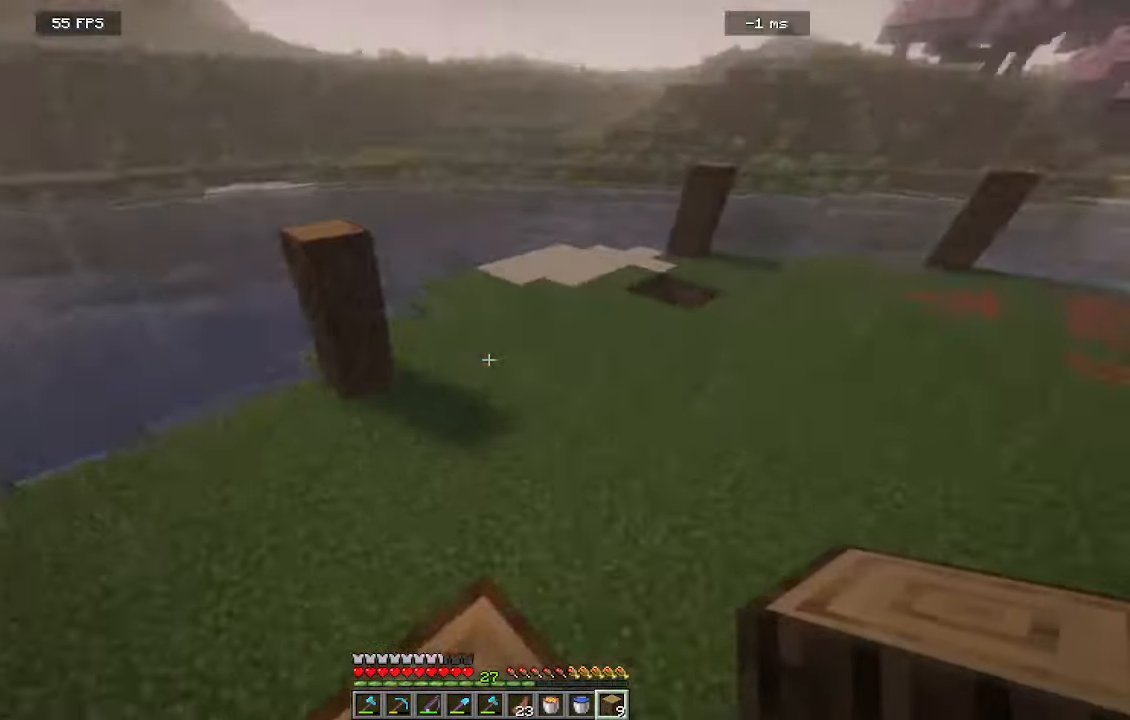
{"keys": [], "mouse": [], "events": []}
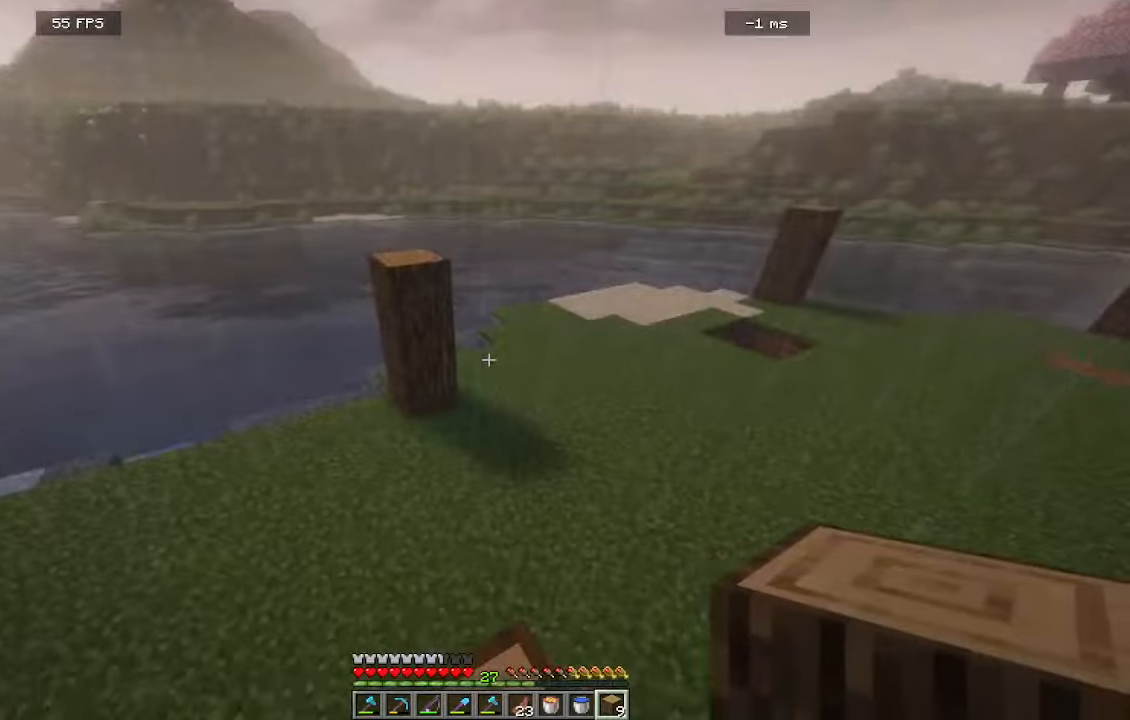
{"keys": [], "mouse": [], "events": []}
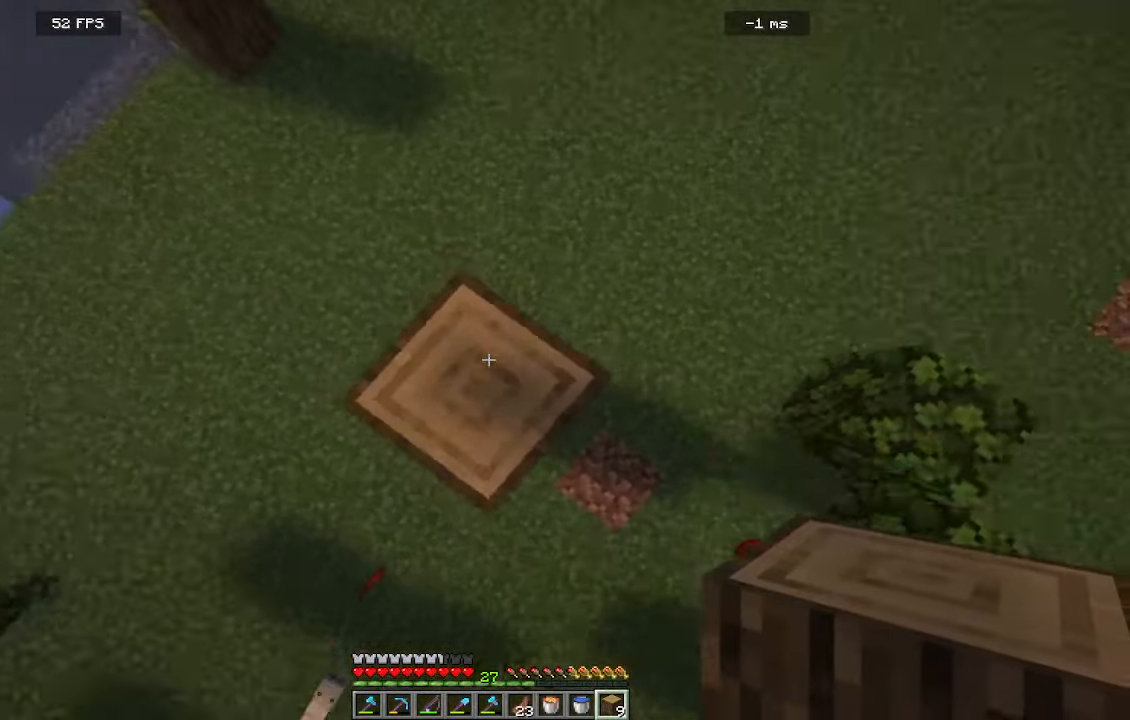
{"keys": ["a"], "mouse": []}
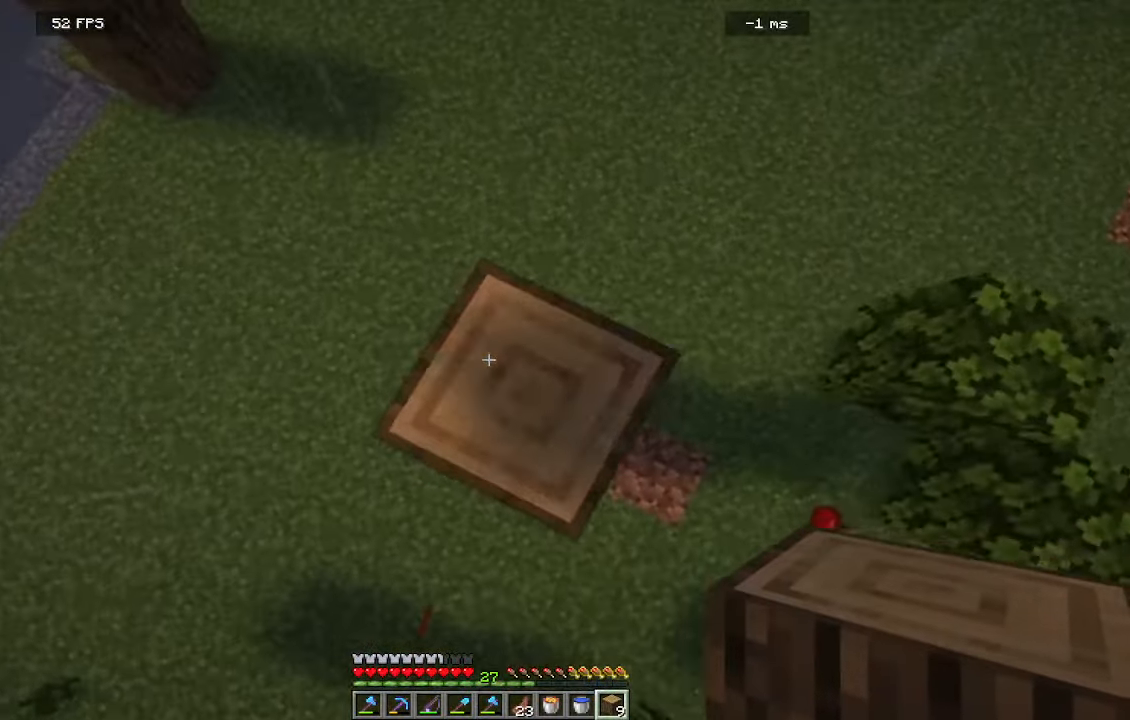
{"keys": ["a", "s"], "mouse": []}
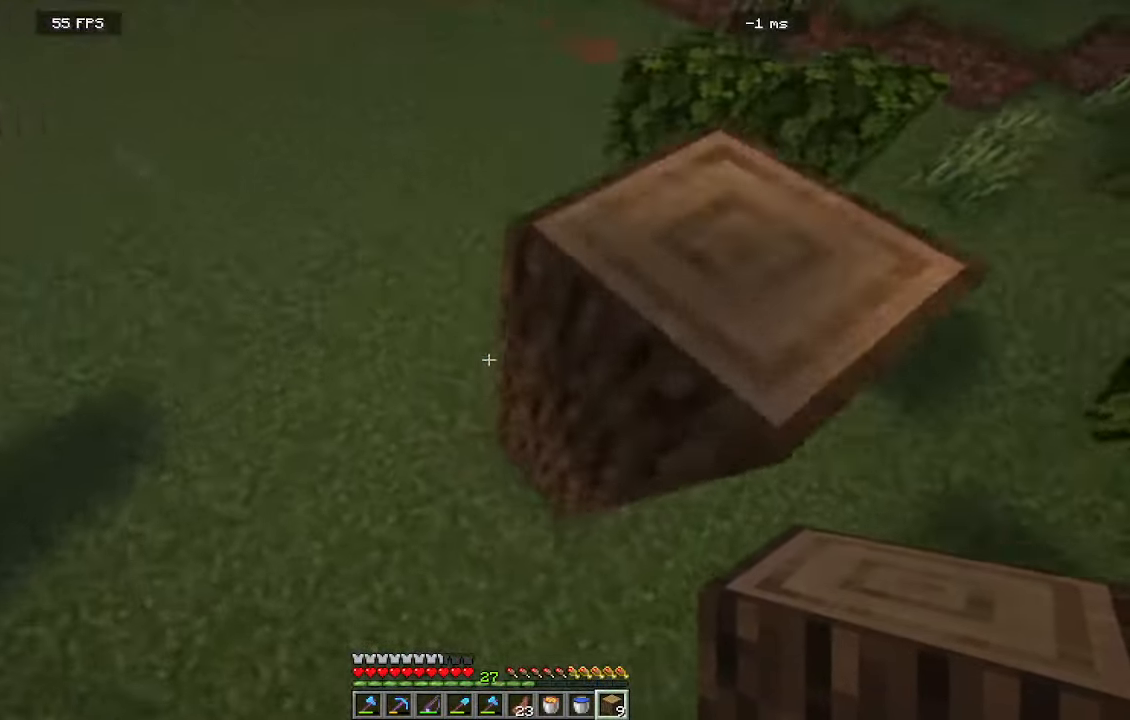
{"keys": ["s"], "mouse": [], "events": [[466, "a", "up"]]}
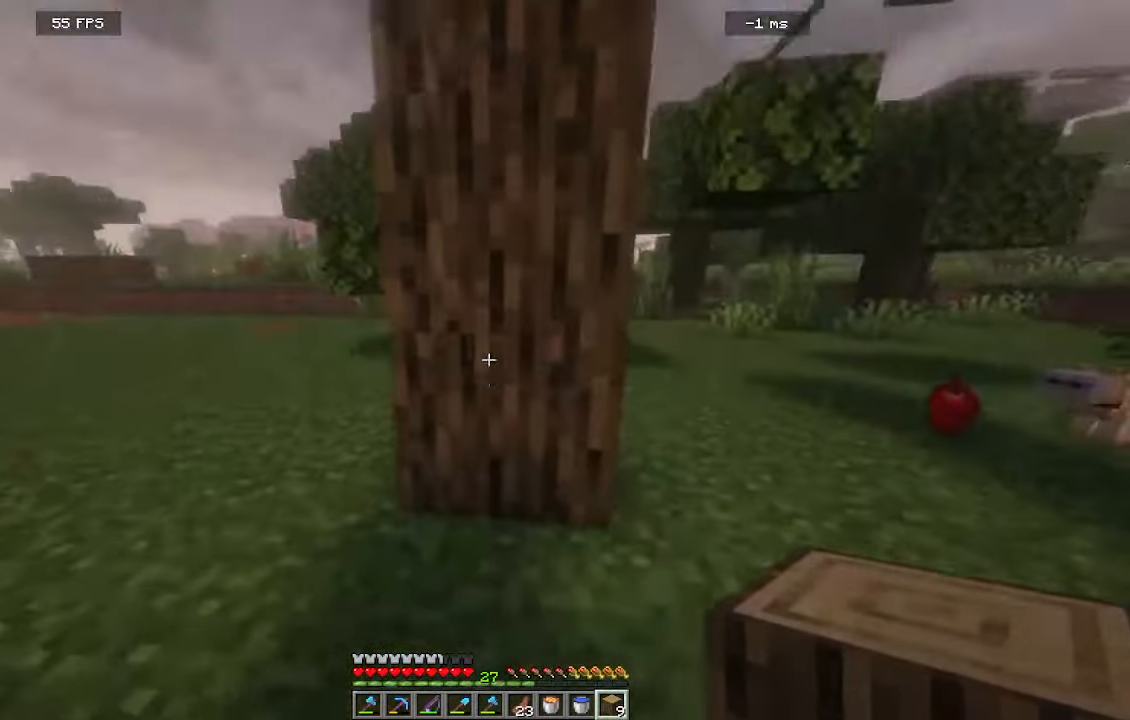
{"keys": ["d", "s"], "mouse": [], "events": [[450, "d", "down"]]}
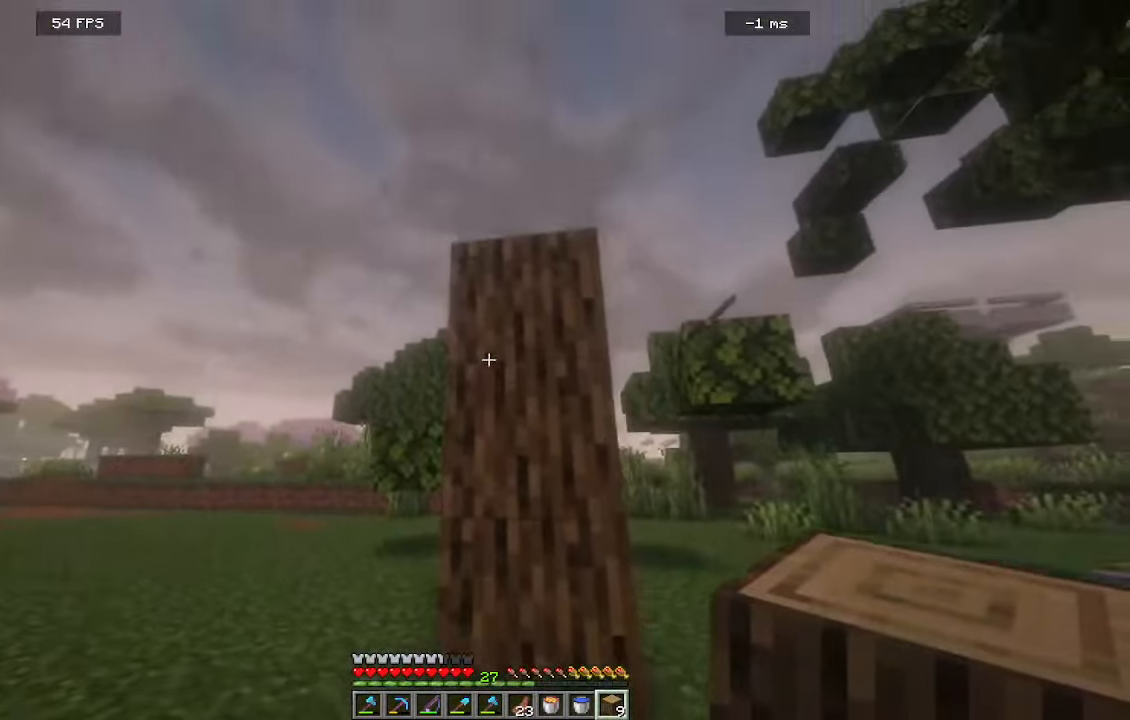
{"keys": ["d", "w"], "mouse": [], "events": [[366, "s", "up"], [483, "w", "down"]]}
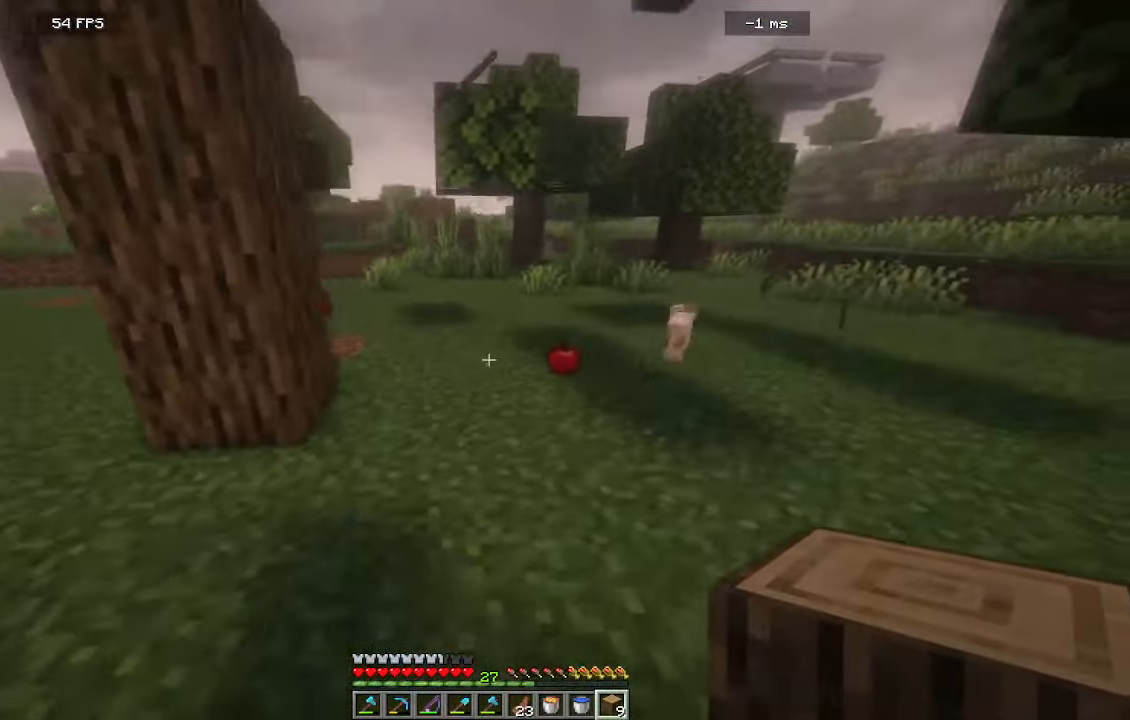
{"keys": ["w"], "mouse": [], "events": [[366, "d", "up"]]}
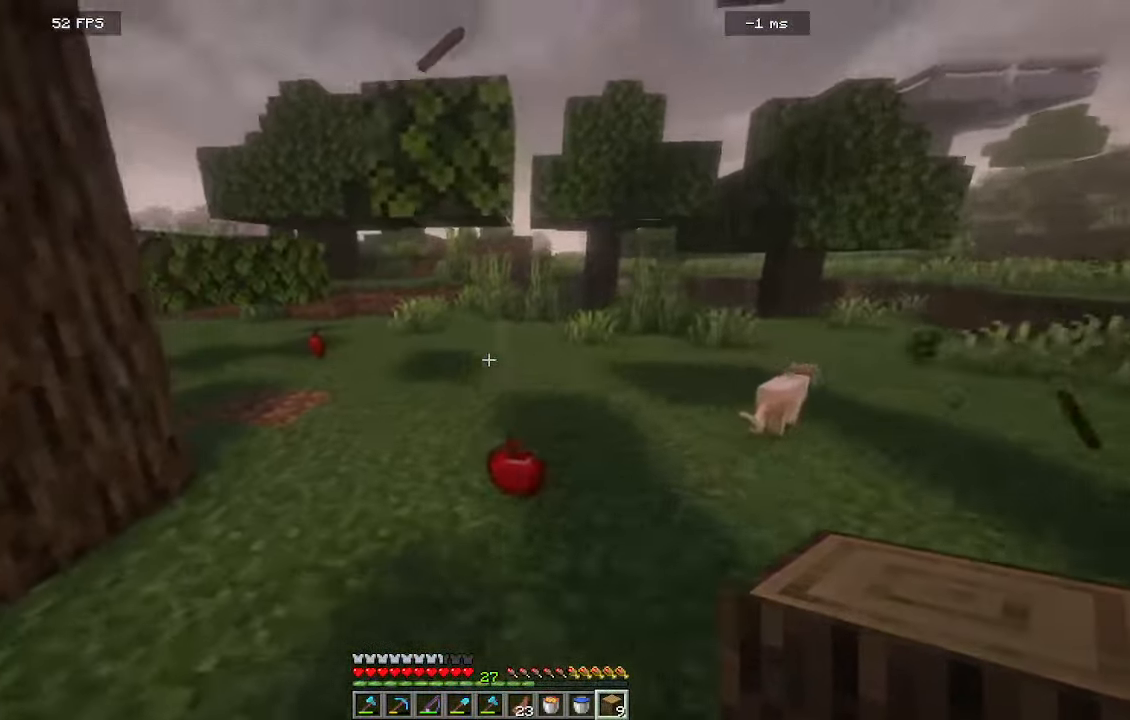
{"keys": ["d", "w"], "mouse": []}
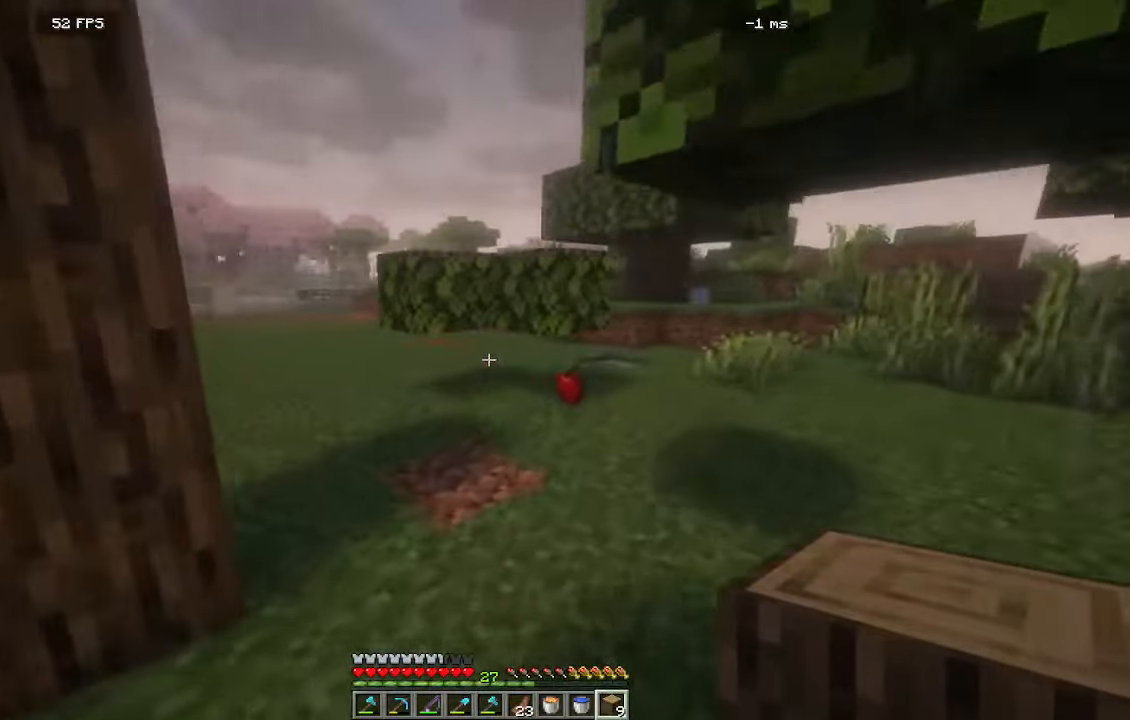
{"keys": ["d", "w"], "mouse": [], "events": []}
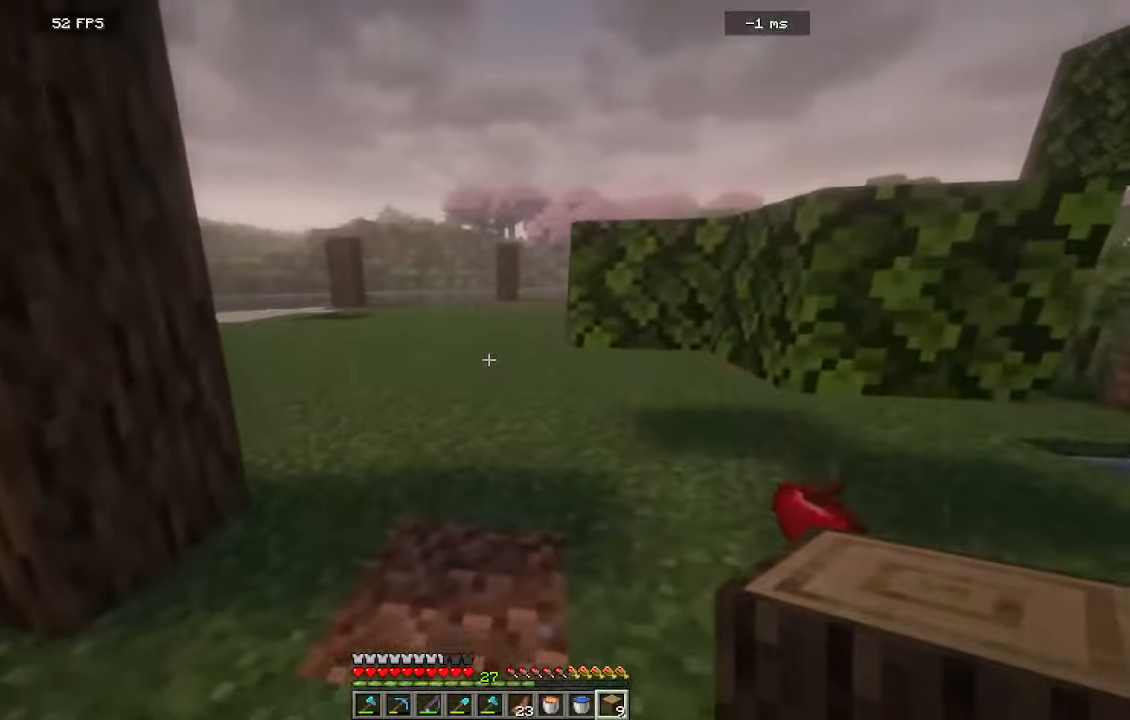
{"keys": ["a", "w"], "mouse": []}
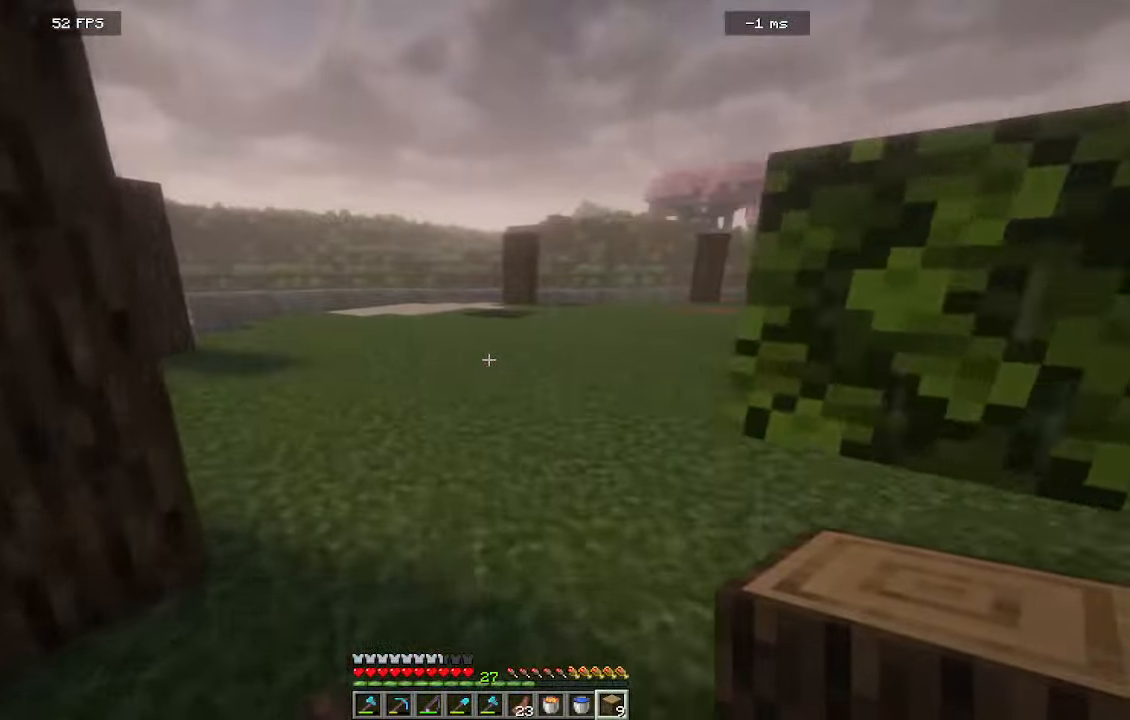
{"keys": ["d", "w"], "mouse": [], "events": [[50, "a", "up"], [416, "d", "down"]]}
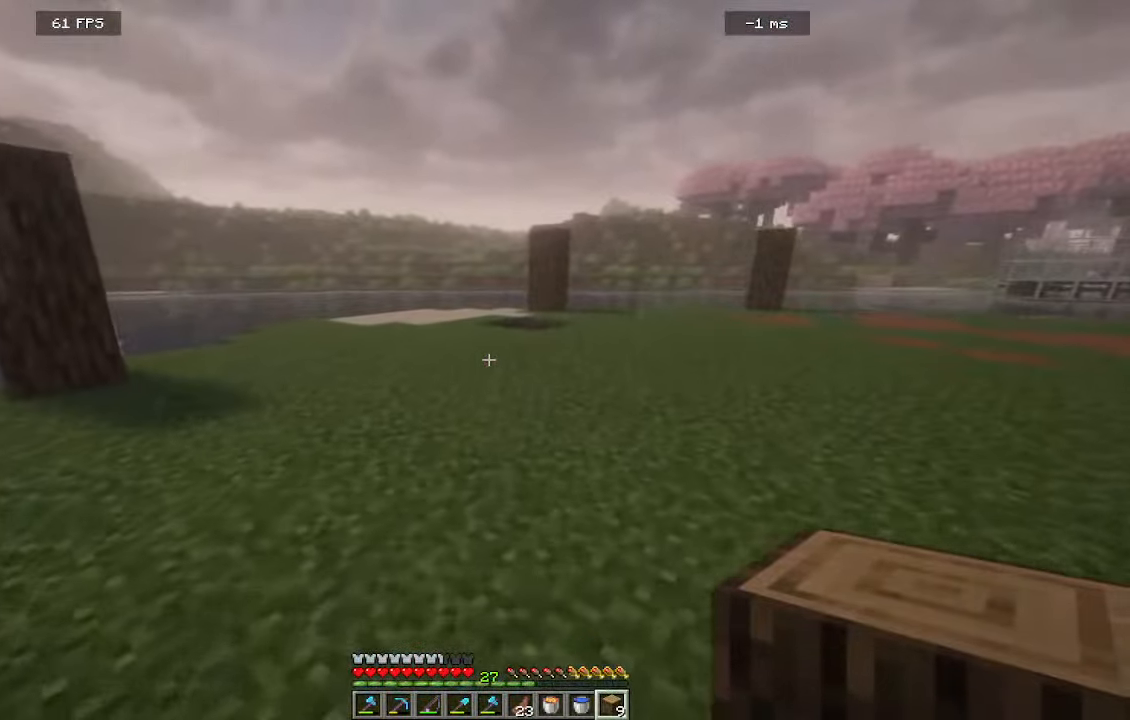
{"keys": ["d", "w"], "mouse": [], "events": []}
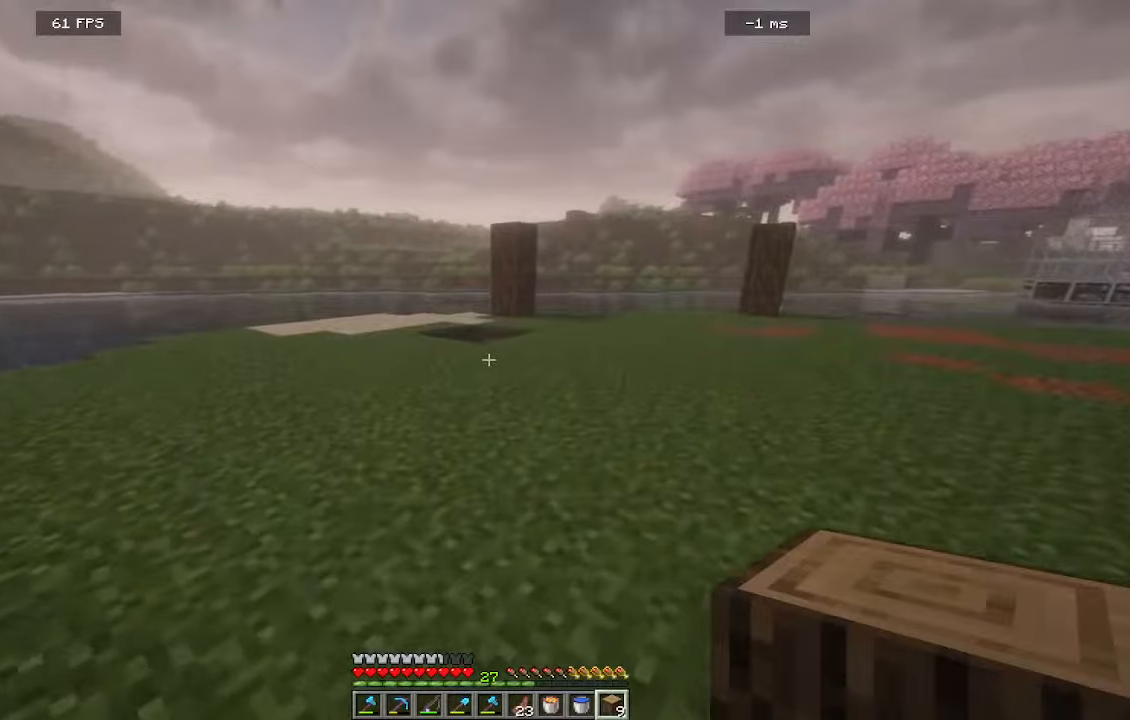
{"keys": ["d"], "mouse": [], "events": [[200, "w", "up"]]}